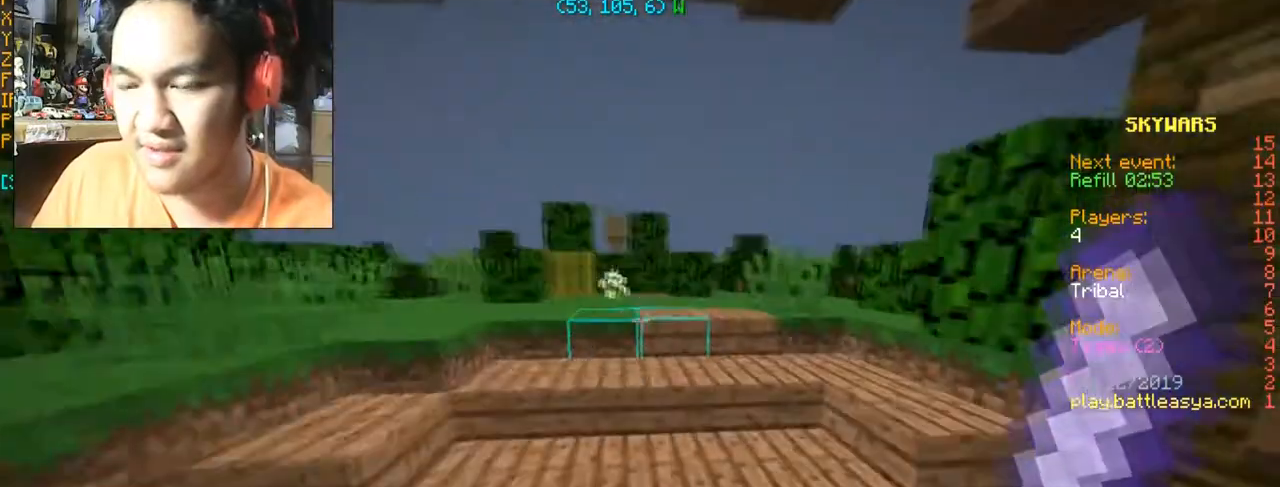
Gameplay with keyboard and mouse; each line is a JSON object with the keys and mouse buttons held at the frame after it. "events" lists presses ("down") and releases ("up") of "a", "d", "s", "space", "w", "mouse_left" and "mouse_right" between this image and that frame as [ms after this image, input, new state], when the widget could be followed in between. "mouse_left", "mouse_right" = the "left", "right" buttons of the "mouse" list. No other keys are recorded. Fast repeated clicks can show as one long hold. Mouse movement is not recorded.
{"keys": ["w"], "mouse": [], "events": []}
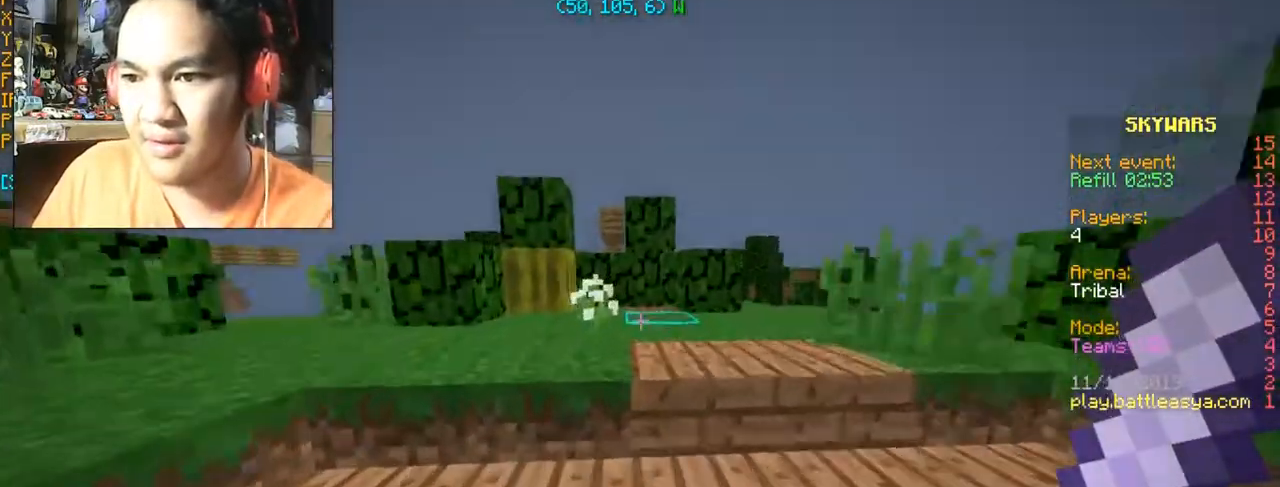
{"keys": ["a", "w"], "mouse": [], "events": [[100, "space", "down"], [367, "a", "down"], [367, "space", "up"]]}
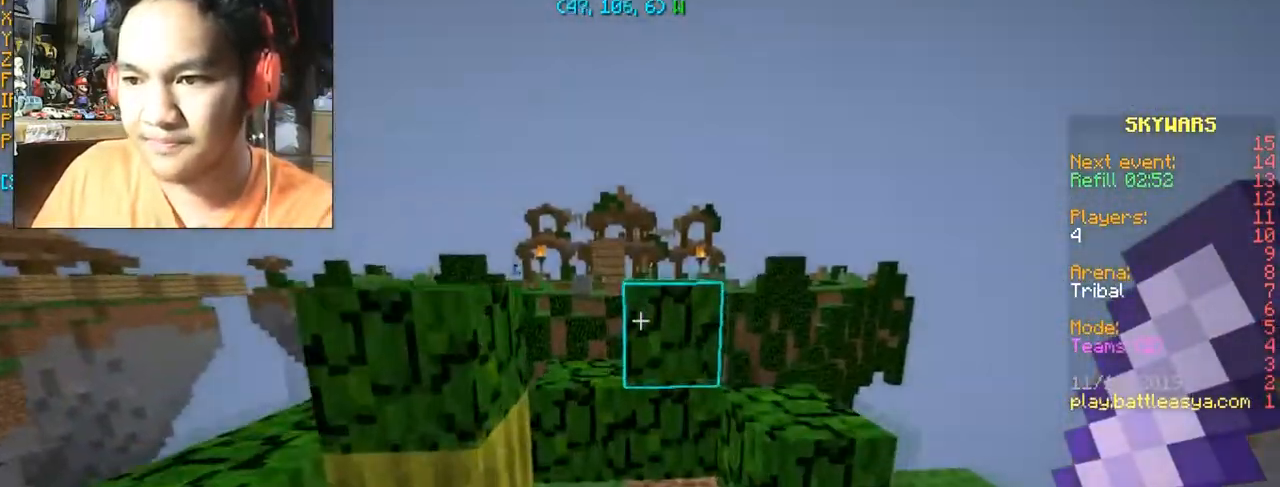
{"keys": [], "mouse": [], "events": [[66, "a", "up"], [200, "w", "up"]]}
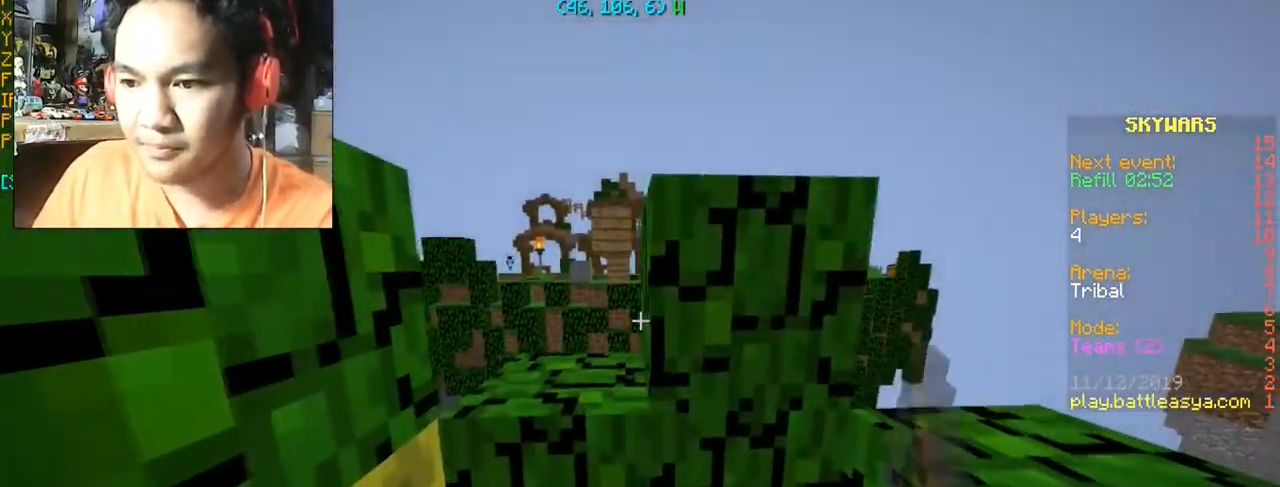
{"keys": [], "mouse": [], "events": [[67, "a", "down"], [67, "w", "down"], [100, "space", "down"], [267, "space", "up"], [300, "a", "up"], [467, "w", "up"]]}
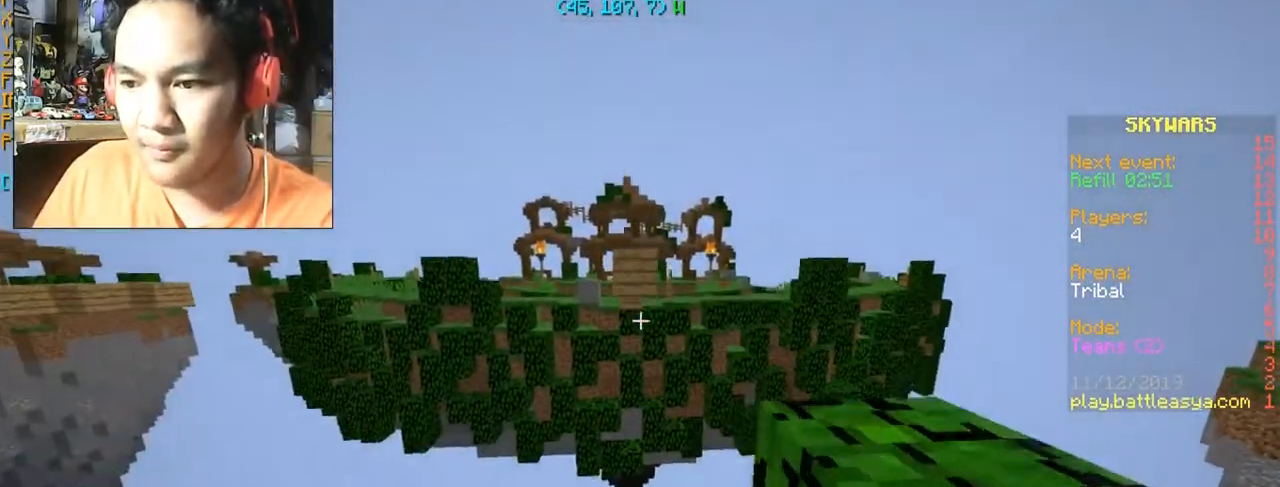
{"keys": [], "mouse": [], "events": [[233, "w", "down"], [400, "w", "up"]]}
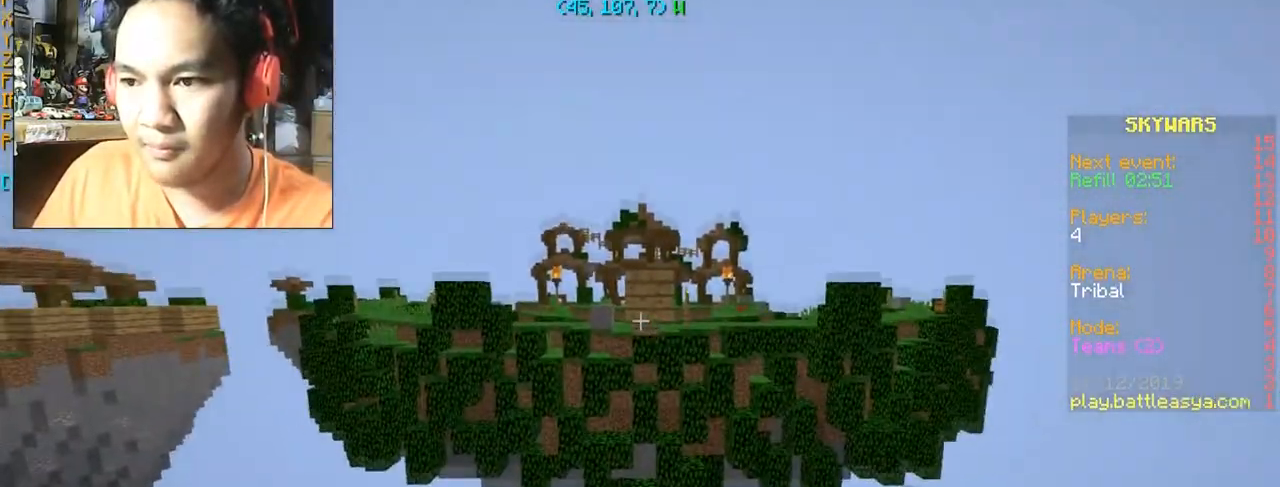
{"keys": ["w"], "mouse": [], "events": [[367, "w", "down"]]}
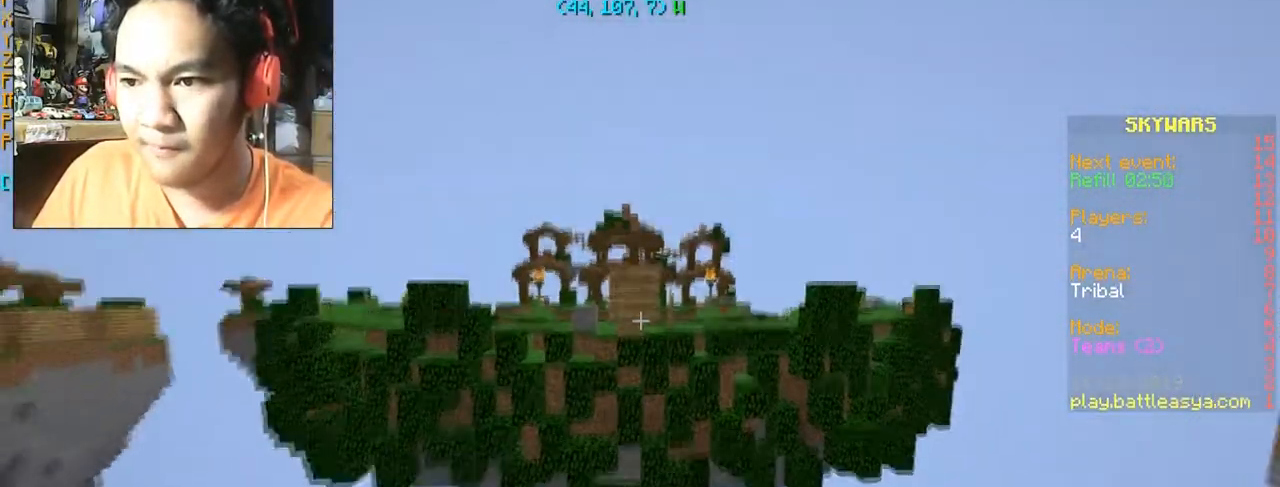
{"keys": [], "mouse": [], "events": [[468, "w", "up"]]}
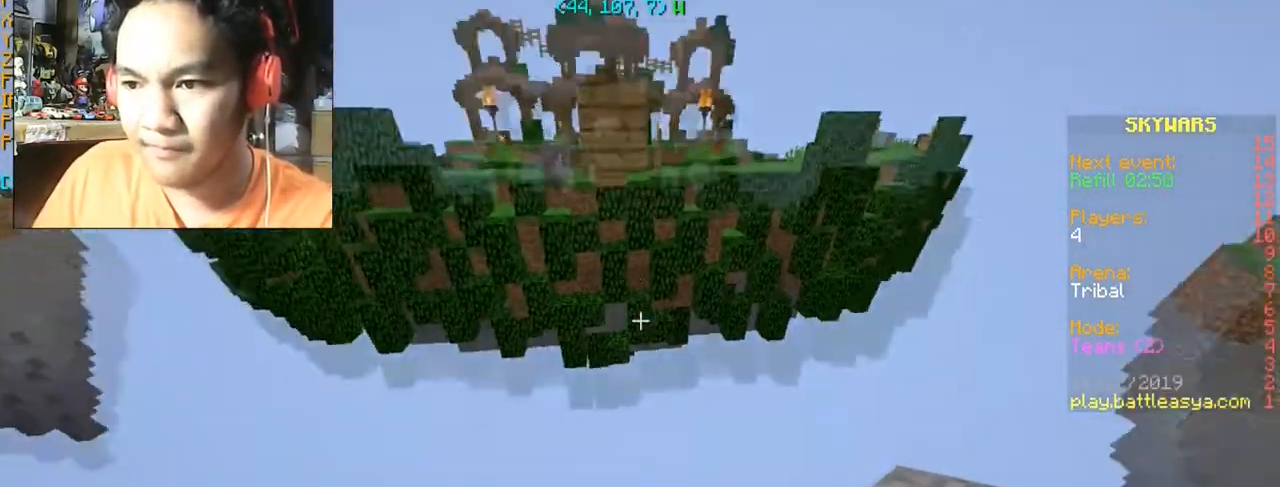
{"keys": ["w"], "mouse": [], "events": [[334, "w", "down"]]}
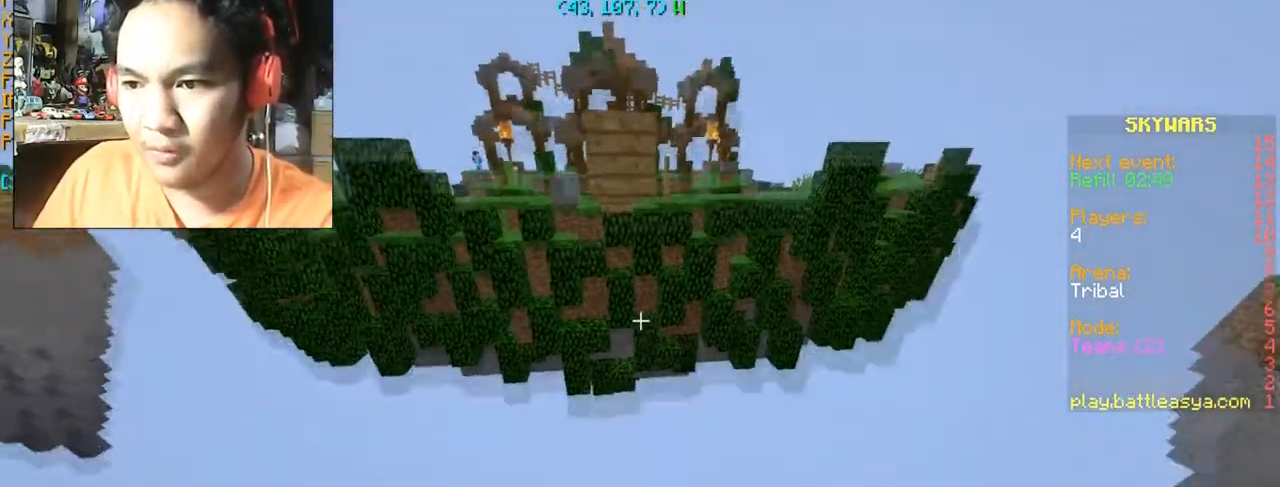
{"keys": [], "mouse": [], "events": [[34, "w", "up"]]}
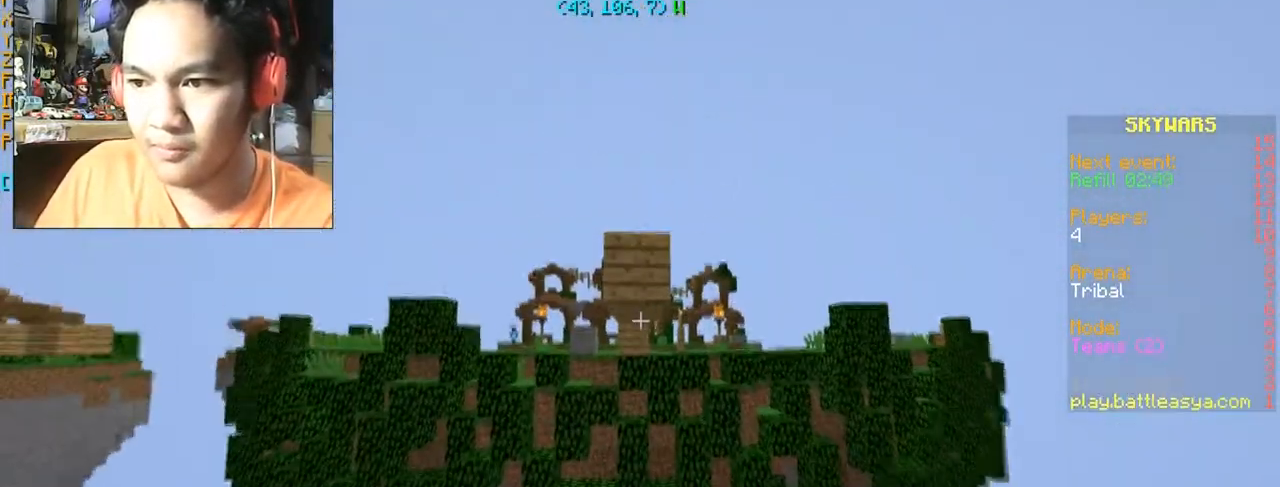
{"keys": ["s"], "mouse": ["right"], "events": [[33, "w", "down"], [333, "w", "up"], [433, "mouse_right", "down"], [467, "s", "down"]]}
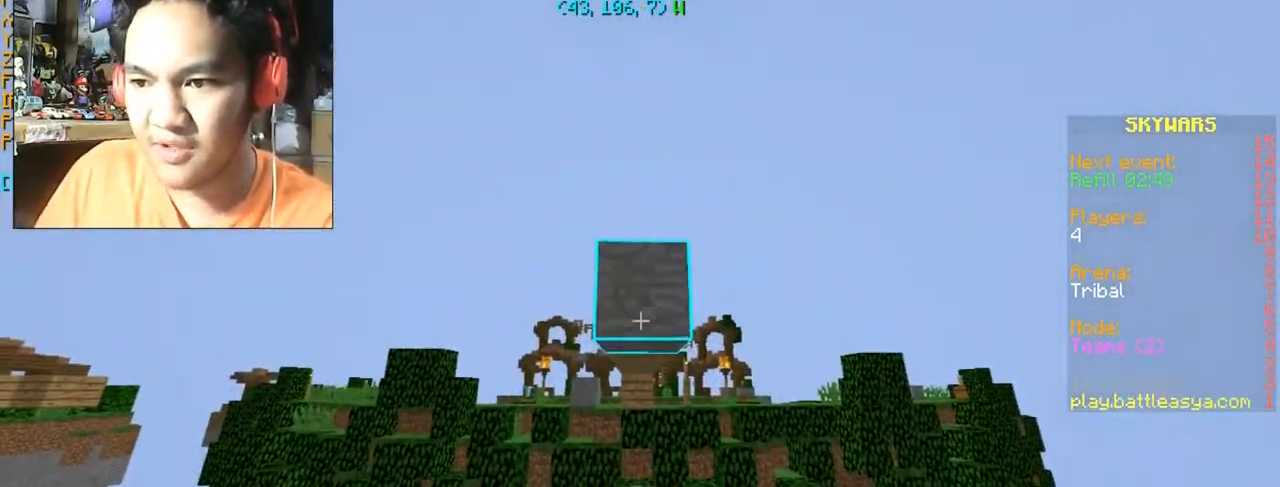
{"keys": ["s"], "mouse": [], "events": [[67, "mouse_right", "up"], [134, "mouse_right", "down"], [234, "mouse_right", "up"], [334, "mouse_right", "down"], [434, "mouse_right", "up"]]}
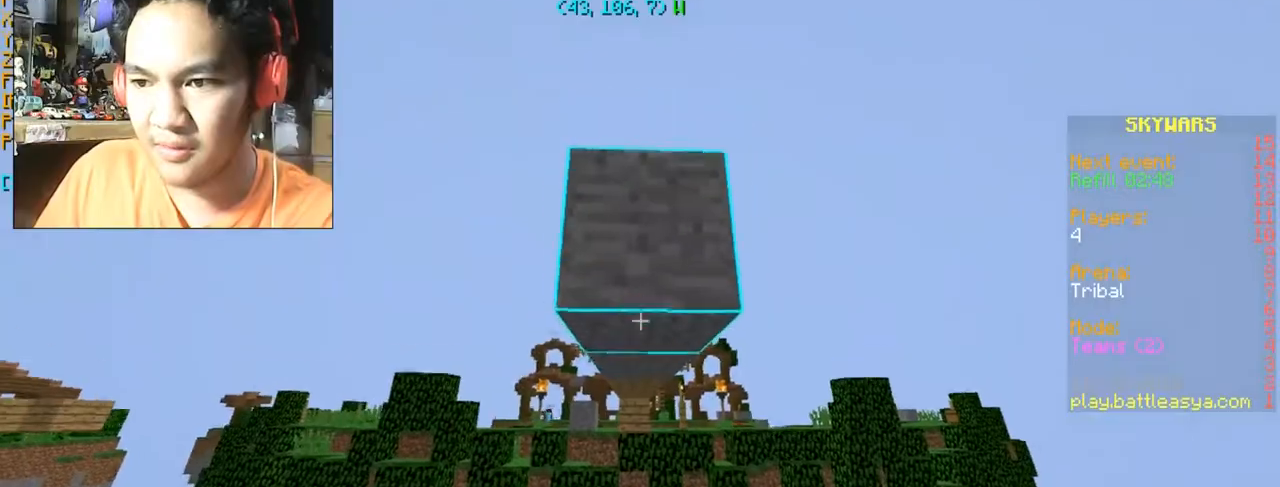
{"keys": ["s"], "mouse": [], "events": [[200, "mouse_right", "down"], [233, "mouse_right", "up"], [233, "space", "down"], [400, "space", "up"]]}
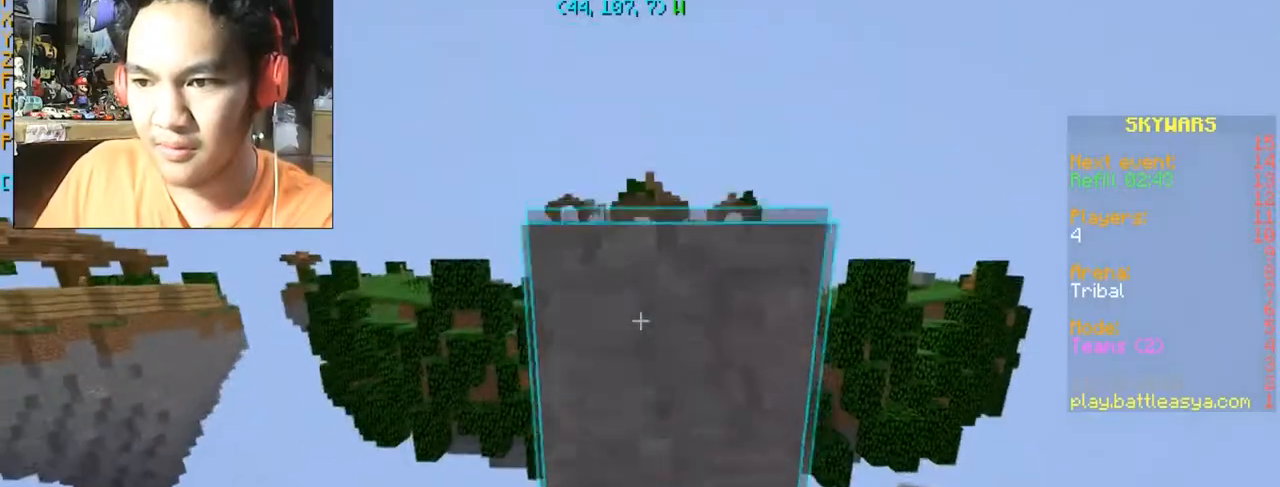
{"keys": [], "mouse": [], "events": [[267, "s", "up"], [401, "mouse_right", "down"], [467, "mouse_right", "up"]]}
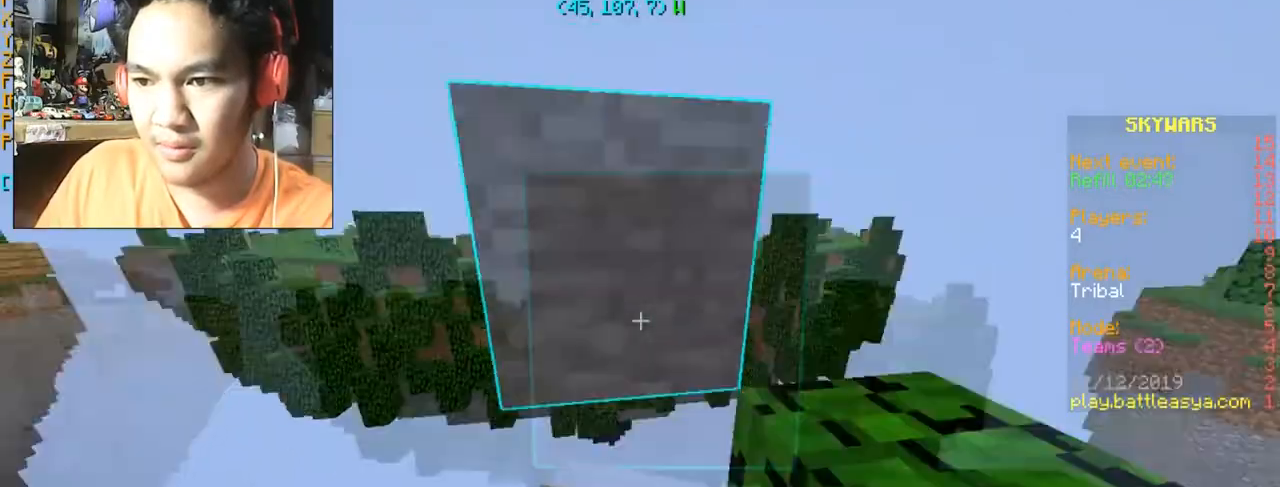
{"keys": ["a", "w"], "mouse": [], "events": [[200, "w", "down"], [267, "space", "down"], [400, "a", "down"], [400, "space", "up"]]}
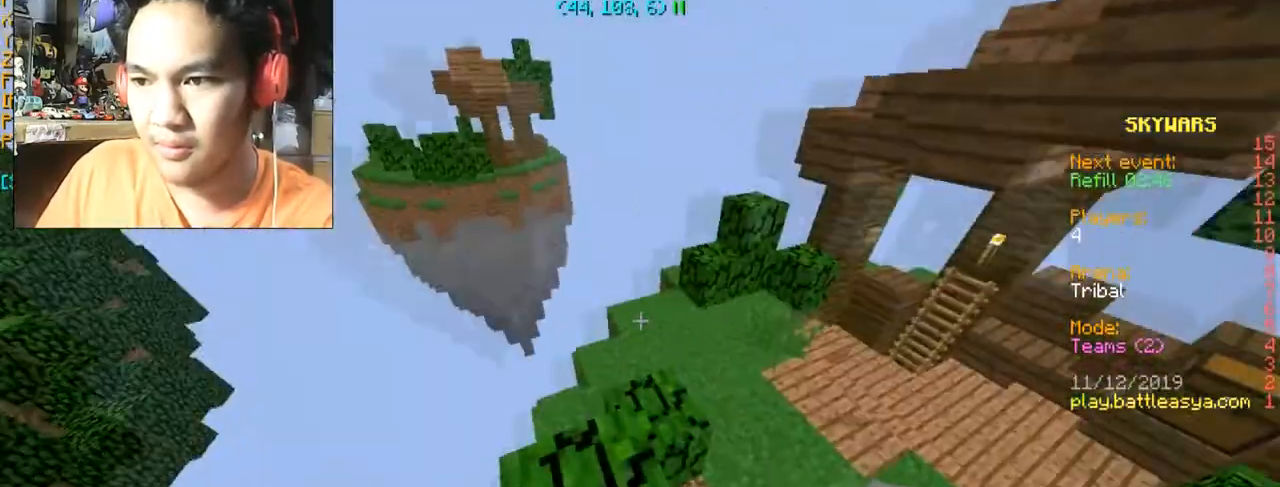
{"keys": [], "mouse": [], "events": [[34, "a", "up"], [34, "w", "up"]]}
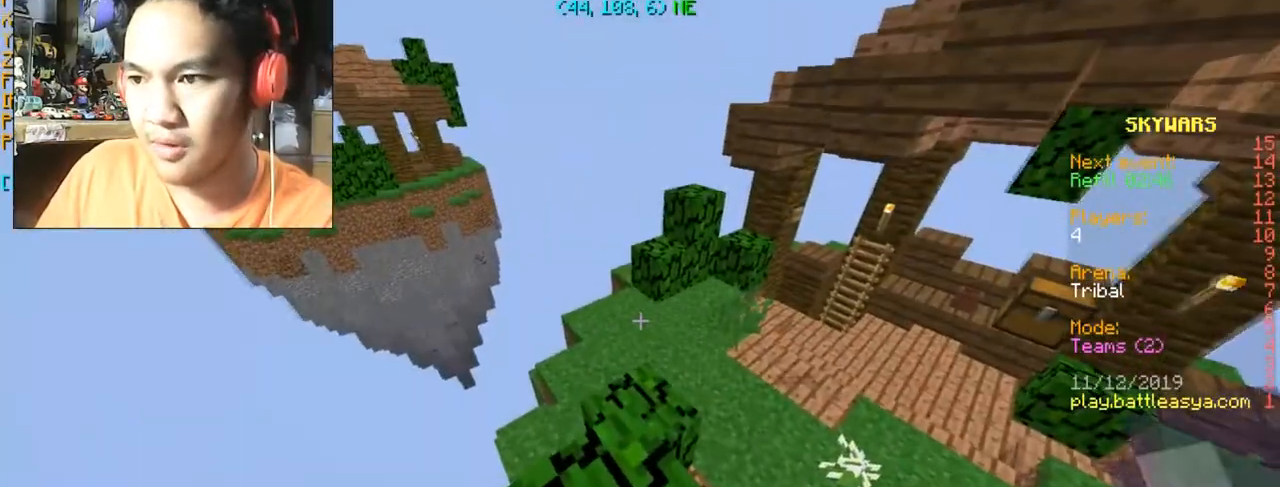
{"keys": [], "mouse": [], "events": []}
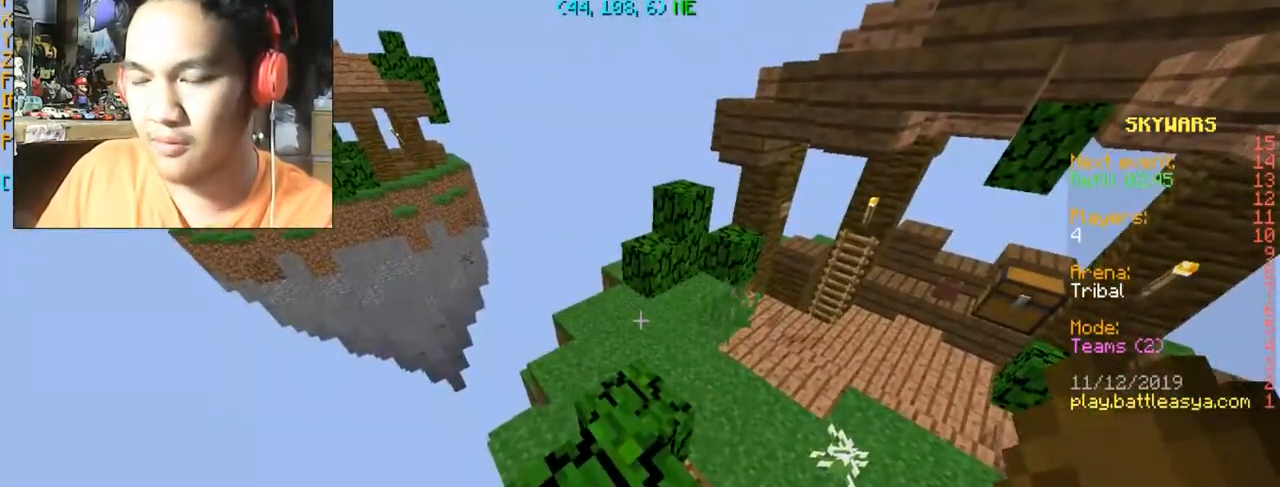
{"keys": [], "mouse": [], "events": []}
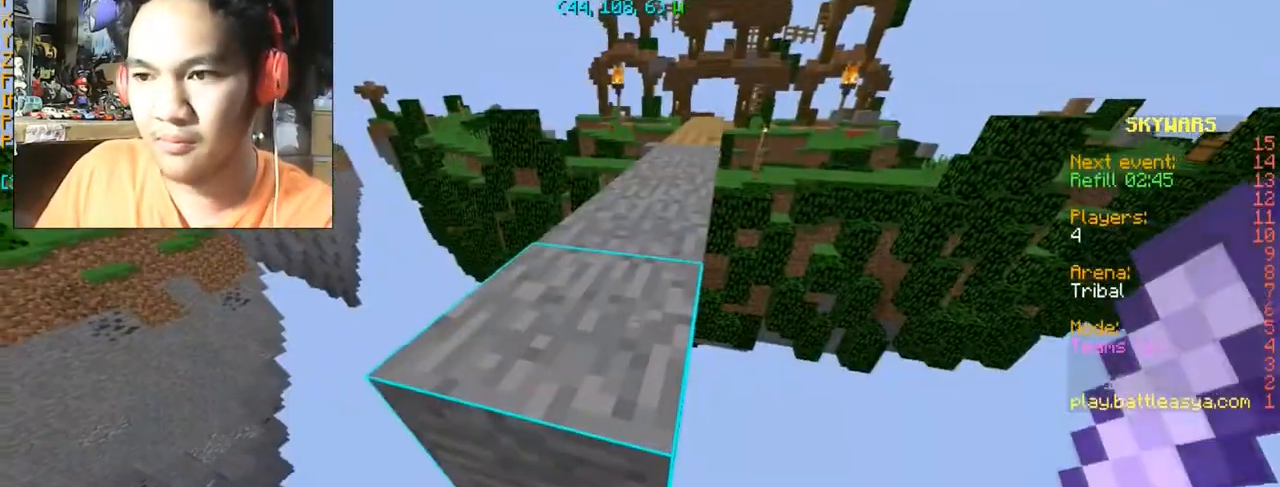
{"keys": ["w"], "mouse": [], "events": [[200, "w", "down"], [233, "space", "down"], [300, "a", "down"], [400, "a", "up"], [400, "space", "up"]]}
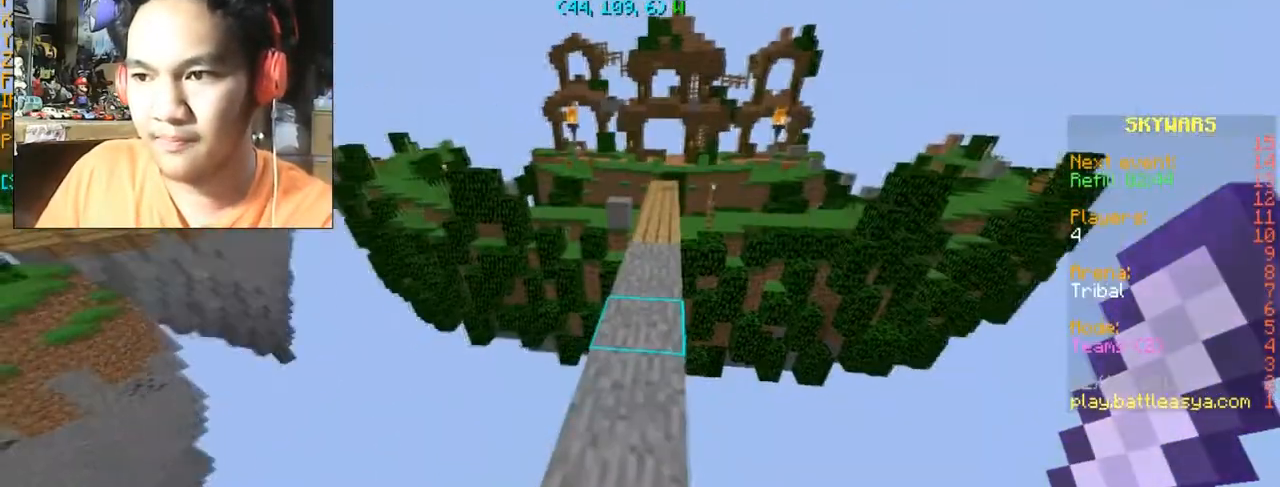
{"keys": ["w"], "mouse": [], "events": []}
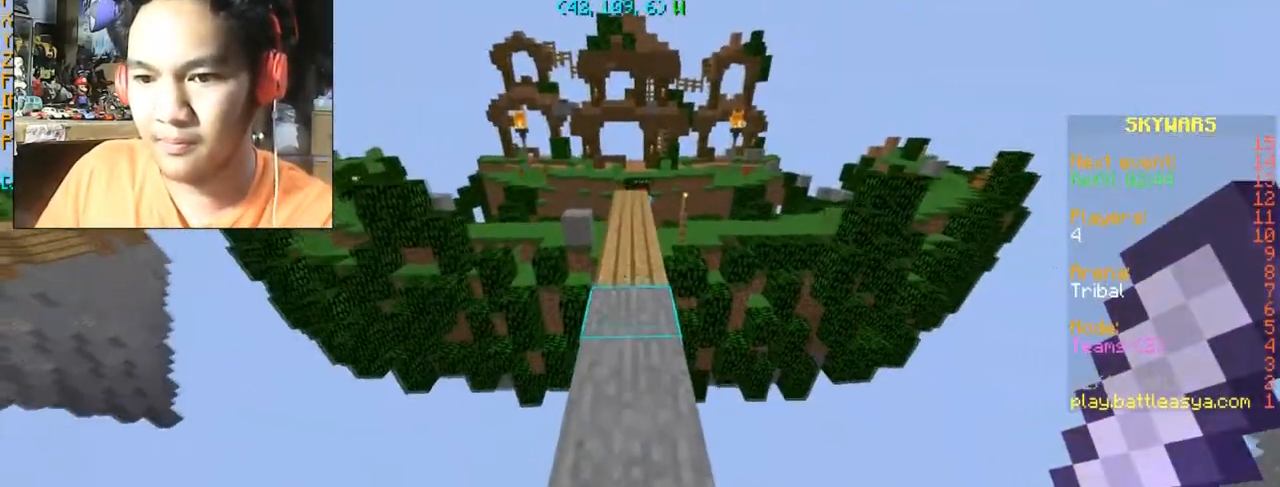
{"keys": ["w"], "mouse": [], "events": [[100, "space", "down"], [433, "space", "up"]]}
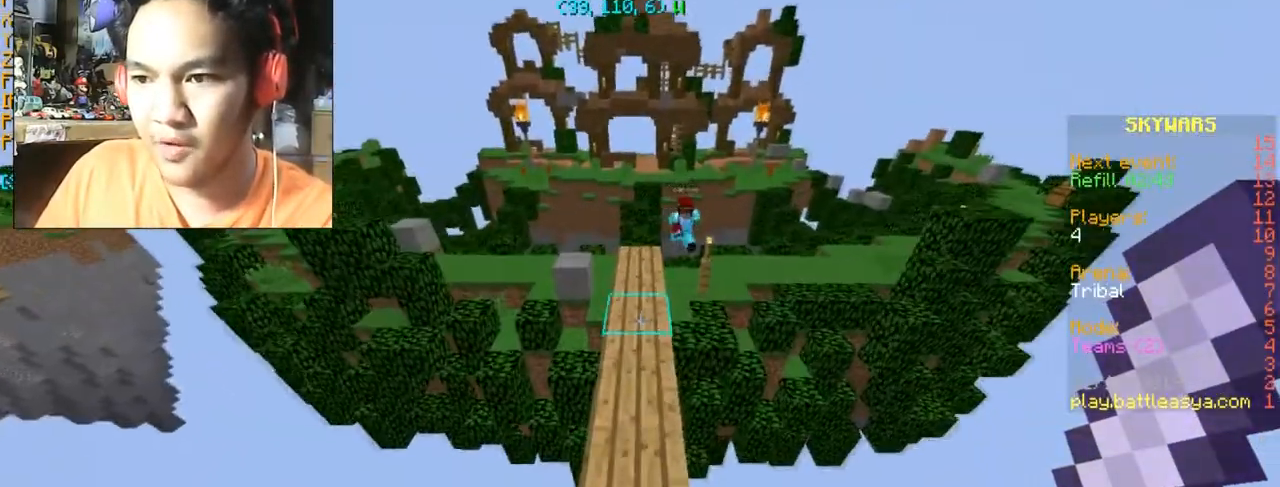
{"keys": ["w"], "mouse": [], "events": []}
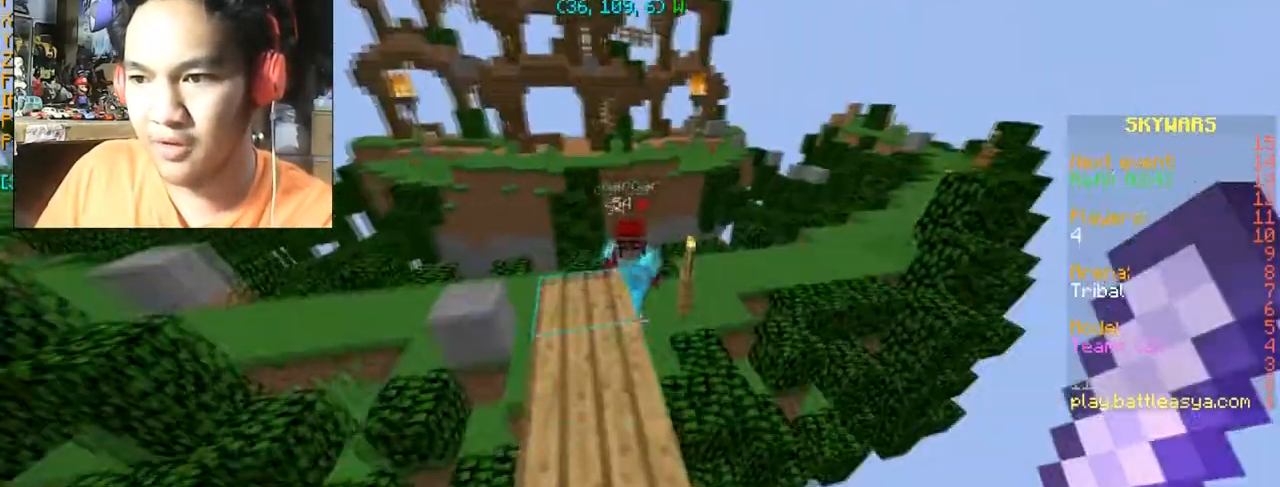
{"keys": ["w"], "mouse": ["left", "right"], "events": [[66, "mouse_left", "down"], [66, "mouse_right", "down"], [200, "mouse_left", "up"], [233, "mouse_right", "up"], [300, "mouse_left", "down"], [300, "mouse_right", "down"], [400, "a", "down"], [400, "mouse_left", "up"], [467, "a", "up"], [467, "mouse_left", "down"]]}
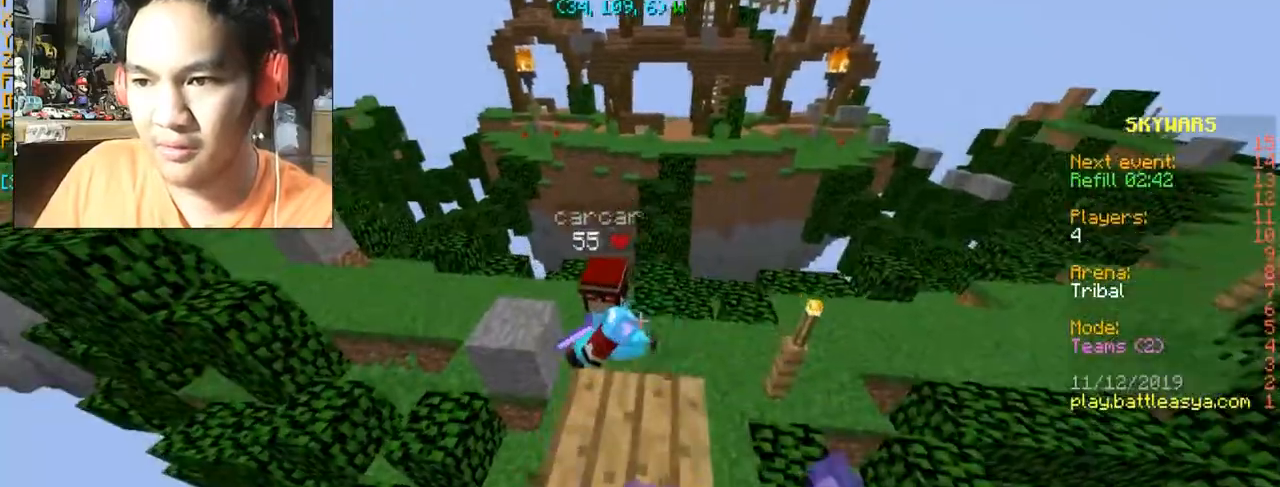
{"keys": ["d", "w"], "mouse": ["left", "right"], "events": [[34, "mouse_left", "up"], [67, "mouse_right", "up"], [134, "mouse_left", "down"], [134, "mouse_right", "down"], [167, "mouse_left", "up"], [200, "mouse_right", "up"], [267, "d", "down"], [267, "mouse_left", "down"], [267, "mouse_right", "down"], [401, "mouse_left", "up"], [401, "mouse_right", "up"], [434, "mouse_left", "down"], [434, "mouse_right", "down"]]}
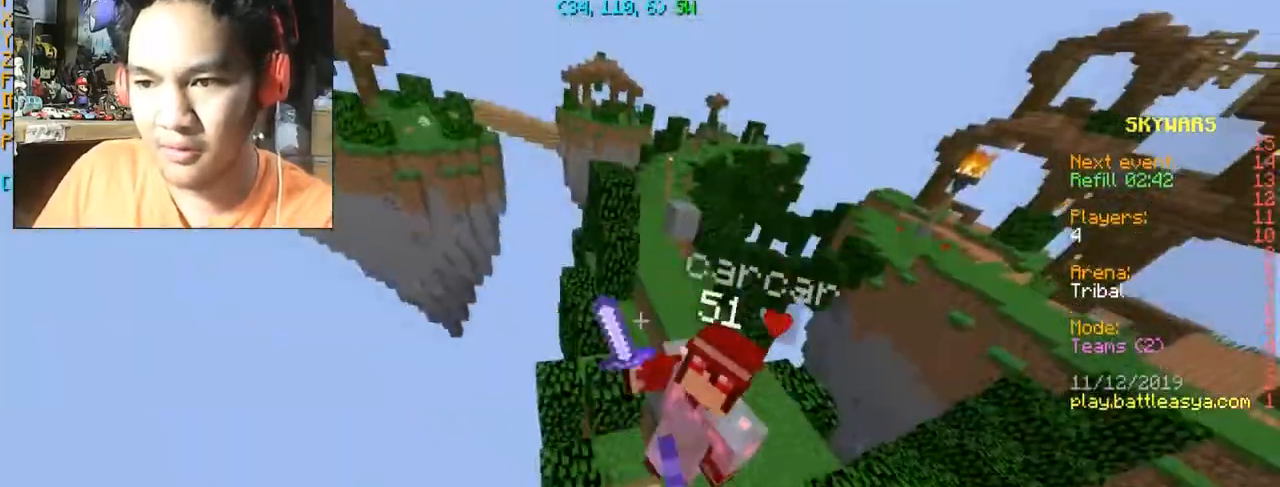
{"keys": ["w"], "mouse": ["left"], "events": [[33, "mouse_left", "up"], [33, "mouse_right", "up"], [133, "mouse_left", "down"], [133, "mouse_right", "down"], [200, "mouse_left", "up"], [200, "mouse_right", "up"], [300, "mouse_left", "down"], [300, "mouse_right", "down"], [400, "d", "up"], [500, "mouse_right", "up"]]}
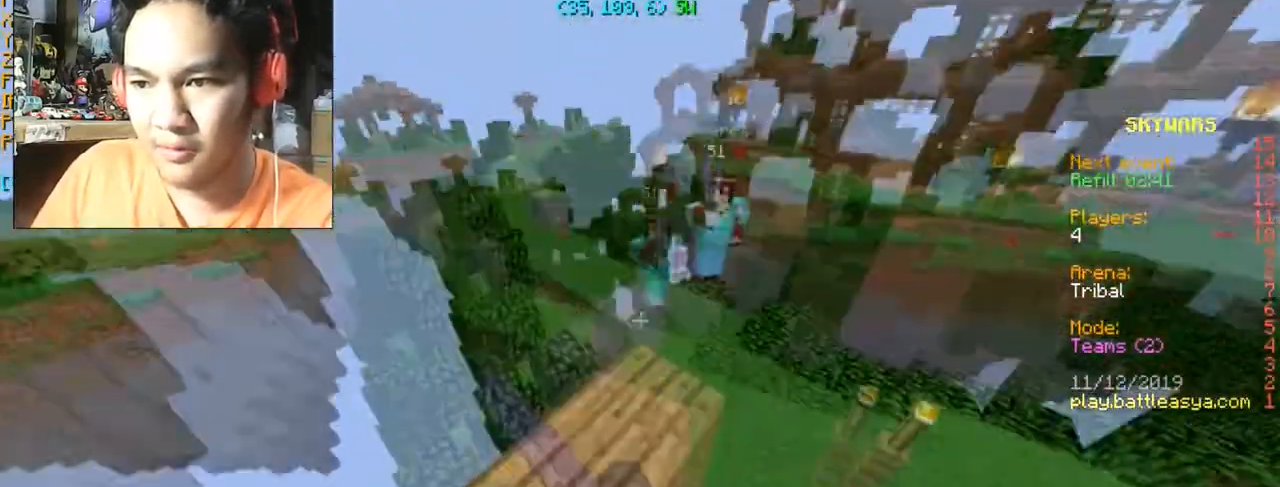
{"keys": ["w"], "mouse": ["left", "right"], "events": [[34, "mouse_left", "up"], [67, "d", "down"], [67, "mouse_left", "down"], [100, "mouse_right", "down"], [234, "mouse_left", "up"], [234, "mouse_right", "up"], [300, "mouse_left", "down"], [300, "mouse_right", "down"], [401, "mouse_left", "up"], [401, "mouse_right", "up"], [434, "mouse_left", "down"], [501, "d", "up"], [501, "mouse_right", "down"]]}
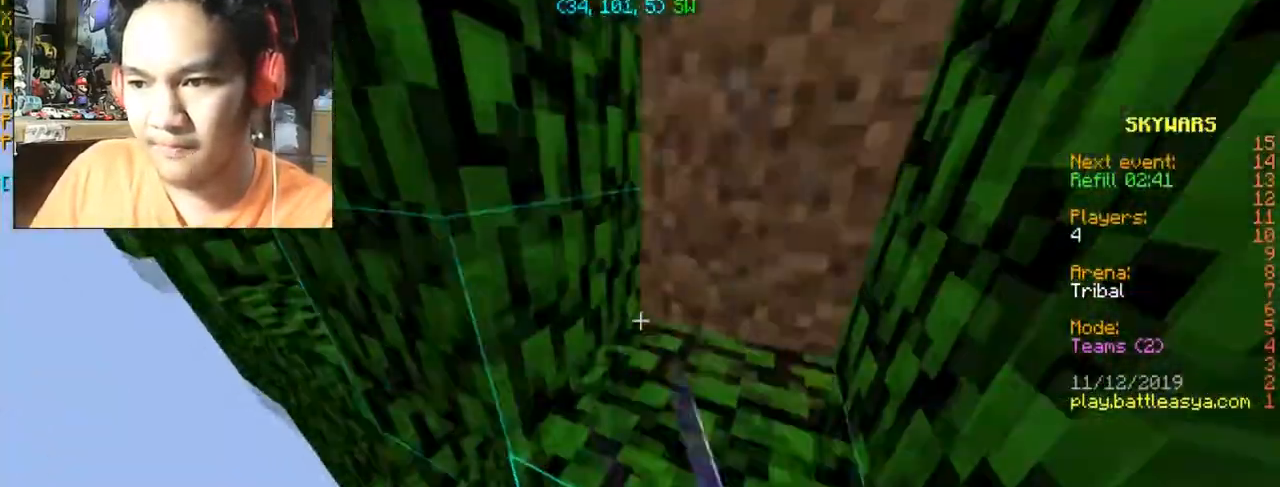
{"keys": [], "mouse": [], "events": [[100, "mouse_left", "up"], [100, "mouse_right", "up"], [100, "w", "up"]]}
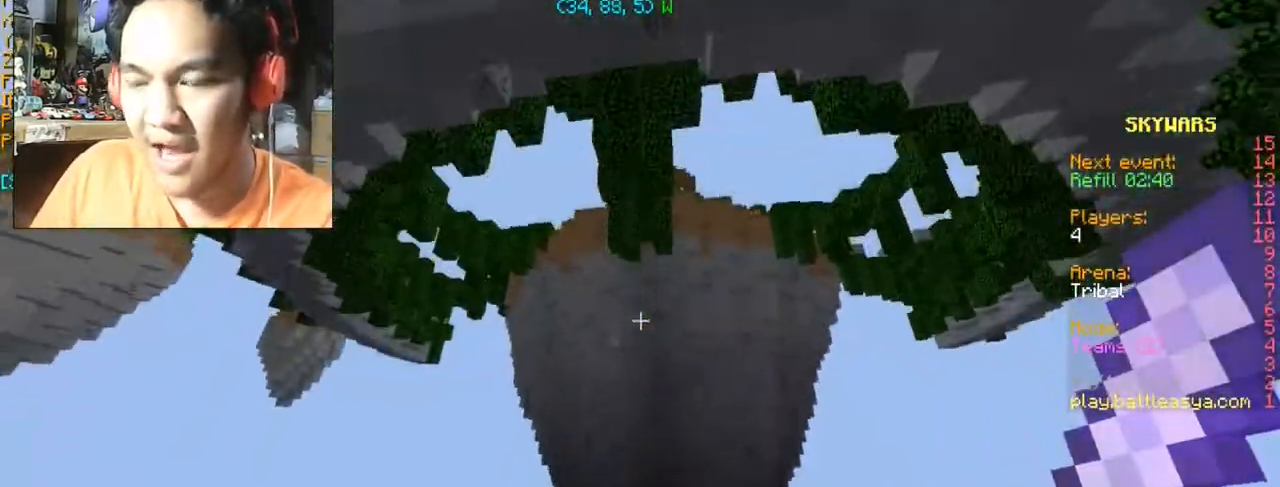
{"keys": [], "mouse": [], "events": []}
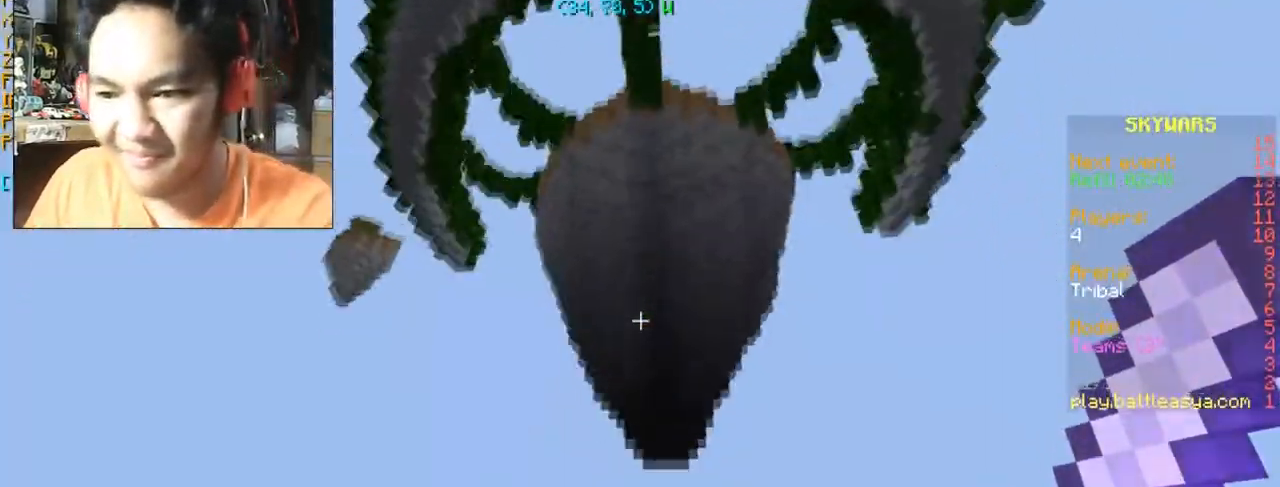
{"keys": [], "mouse": [], "events": []}
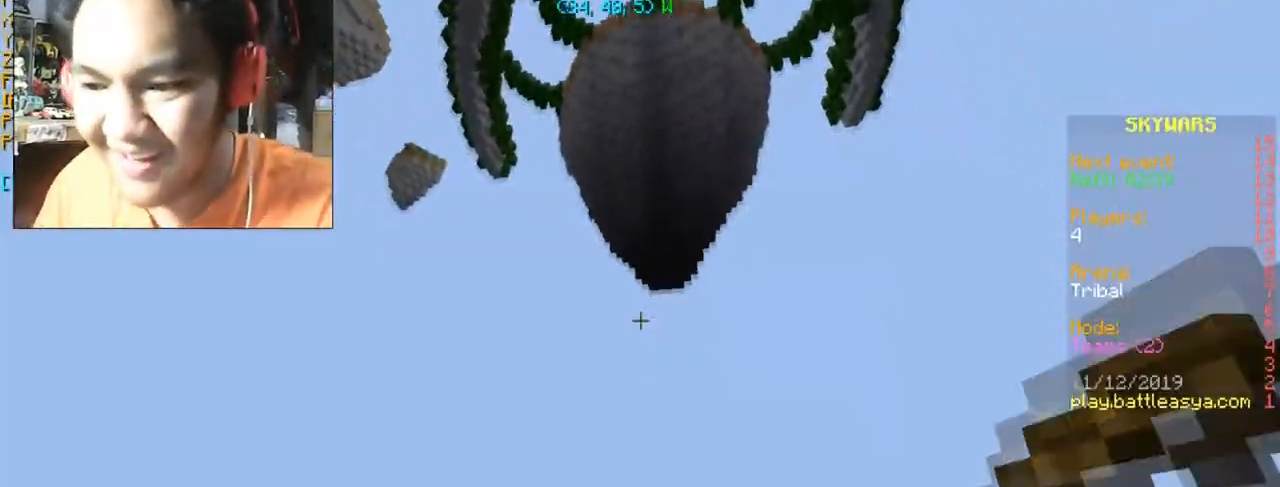
{"keys": [], "mouse": [], "events": []}
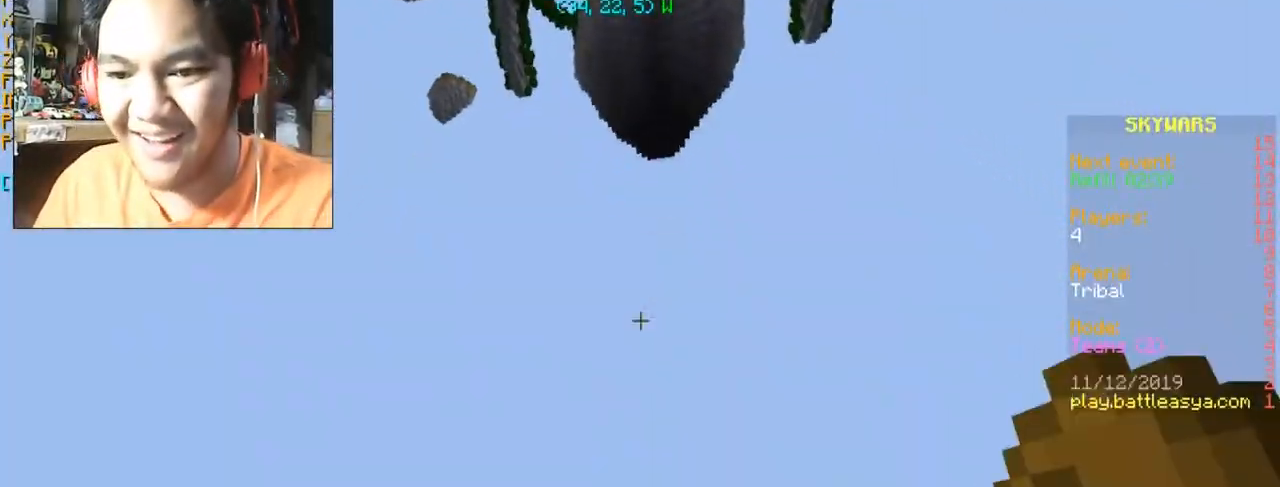
{"keys": [], "mouse": [], "events": []}
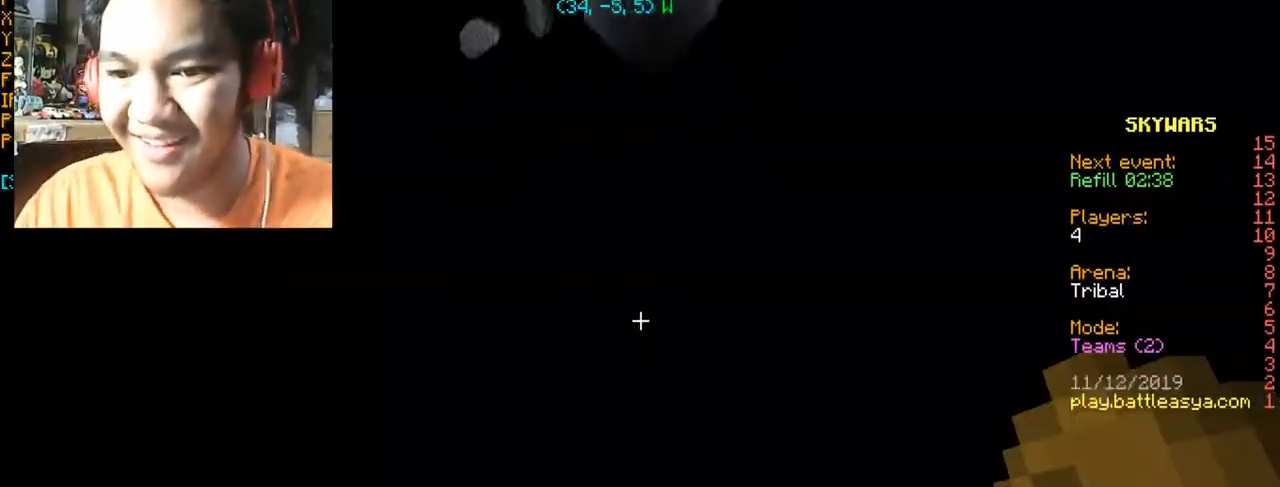
{"keys": [], "mouse": [], "events": []}